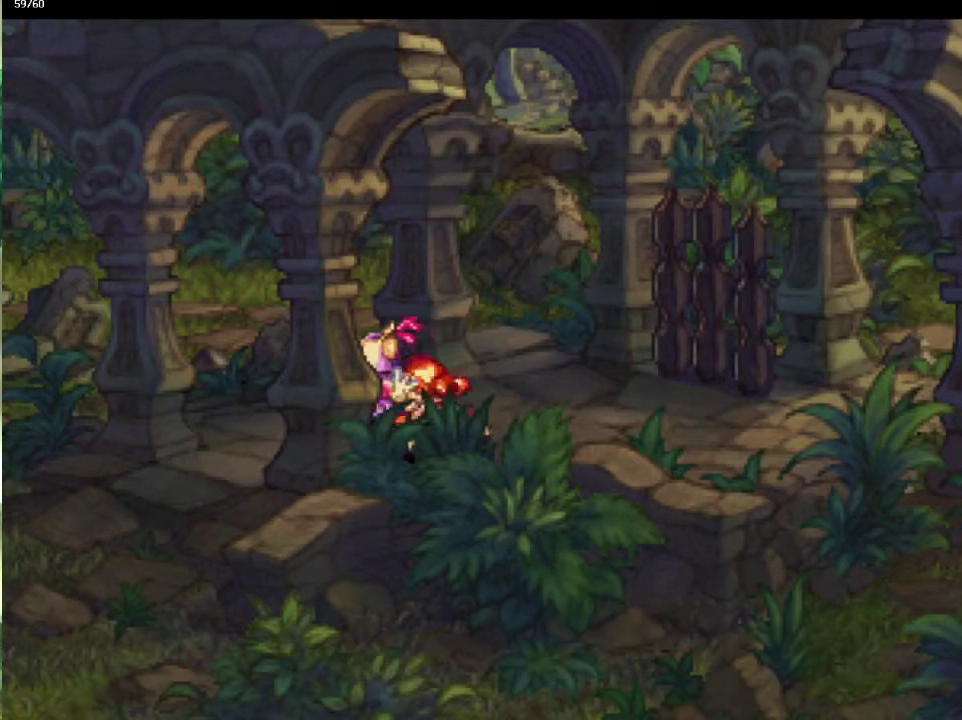
Gameplay with a controller (PlayStation layout); each line is a JSON object with the inputs held at the frame after it. "events" lists button and stick changes between this image and that frame as [ms after this image, input, new state], when the widget could be followed in between. This overlay highlights the sticks when they move; stick clicks (L3 R3) are not distinguishable. Not read: CIRCLE L3 R3.
{"buttons": [], "left_stick": "up-left", "right_stick": "center"}
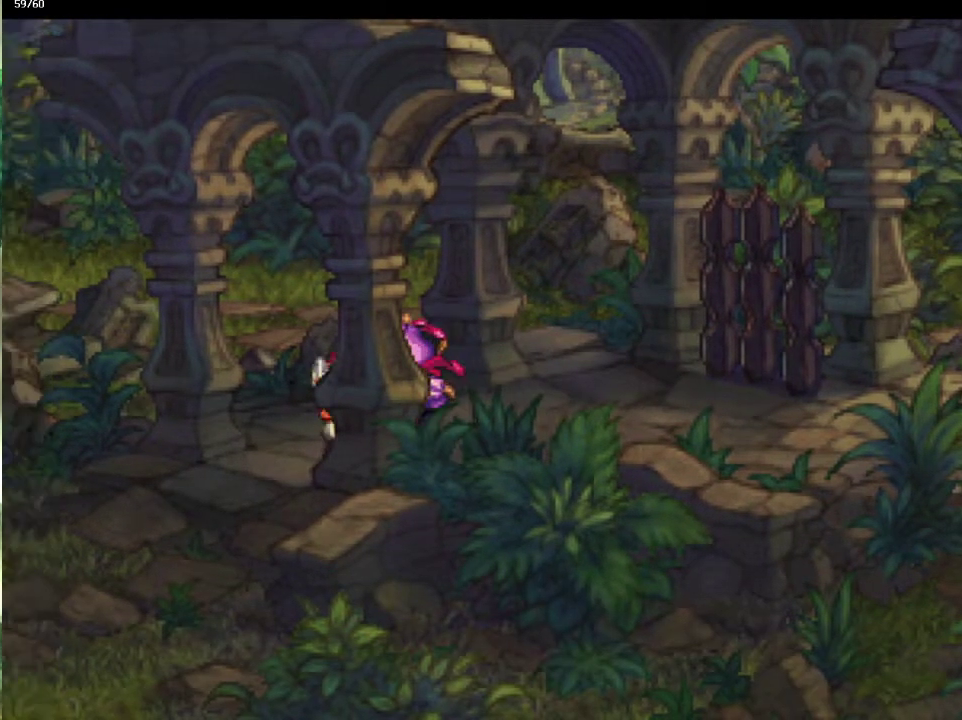
{"buttons": [], "left_stick": "down-left", "right_stick": "center", "events": [[83, "left_stick", "down-left"], [150, "left_stick", "up-left"], [250, "left_stick", "down-left"]]}
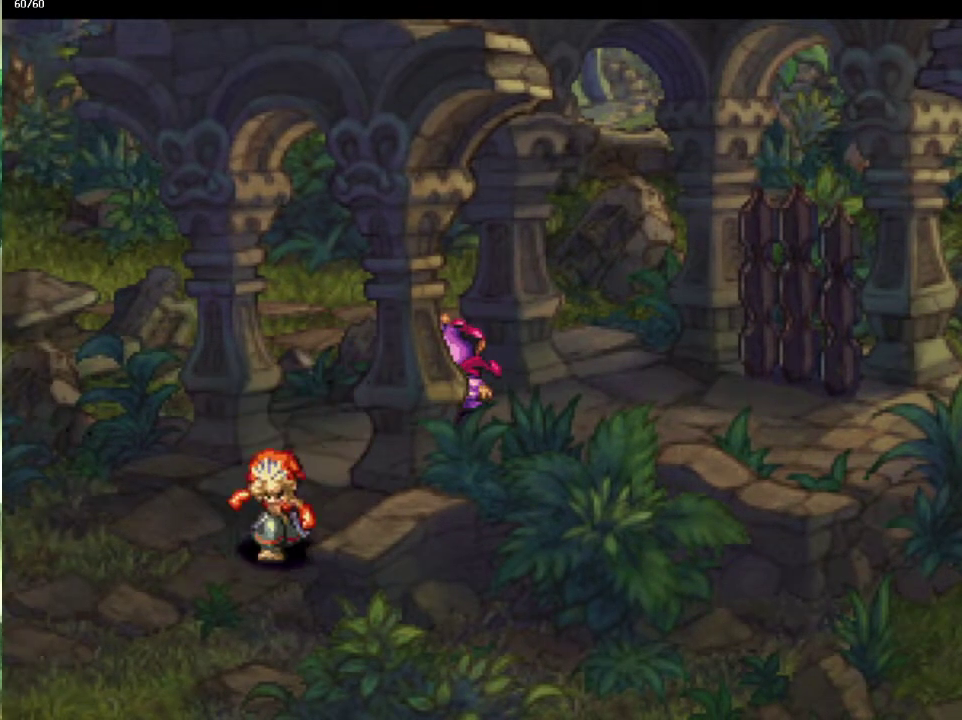
{"buttons": [], "left_stick": "up-left", "right_stick": "center"}
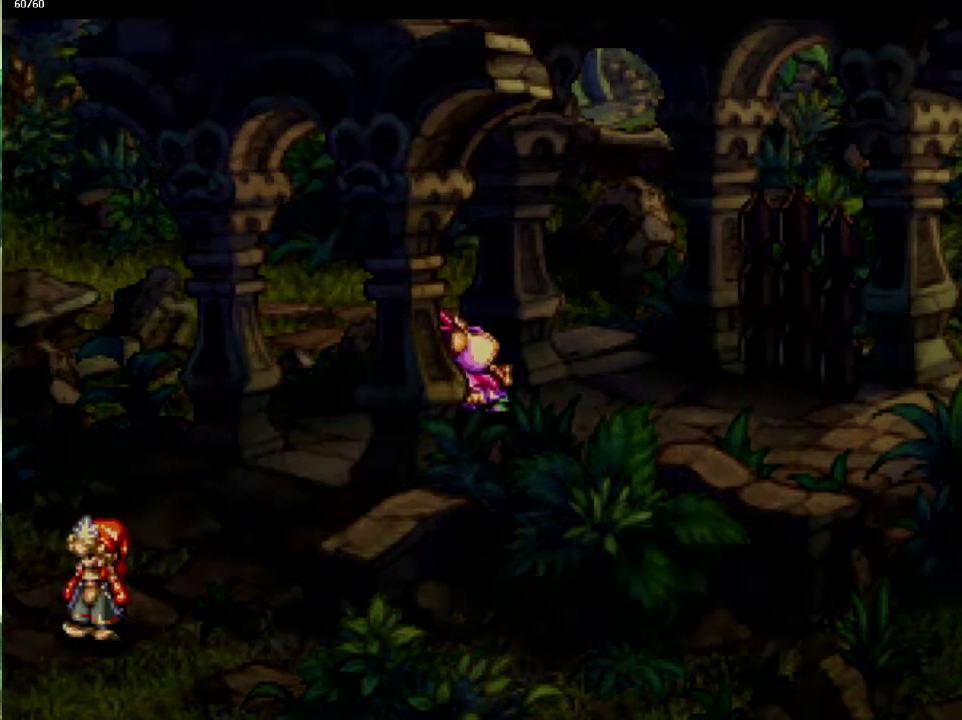
{"buttons": [], "left_stick": "left", "right_stick": "center"}
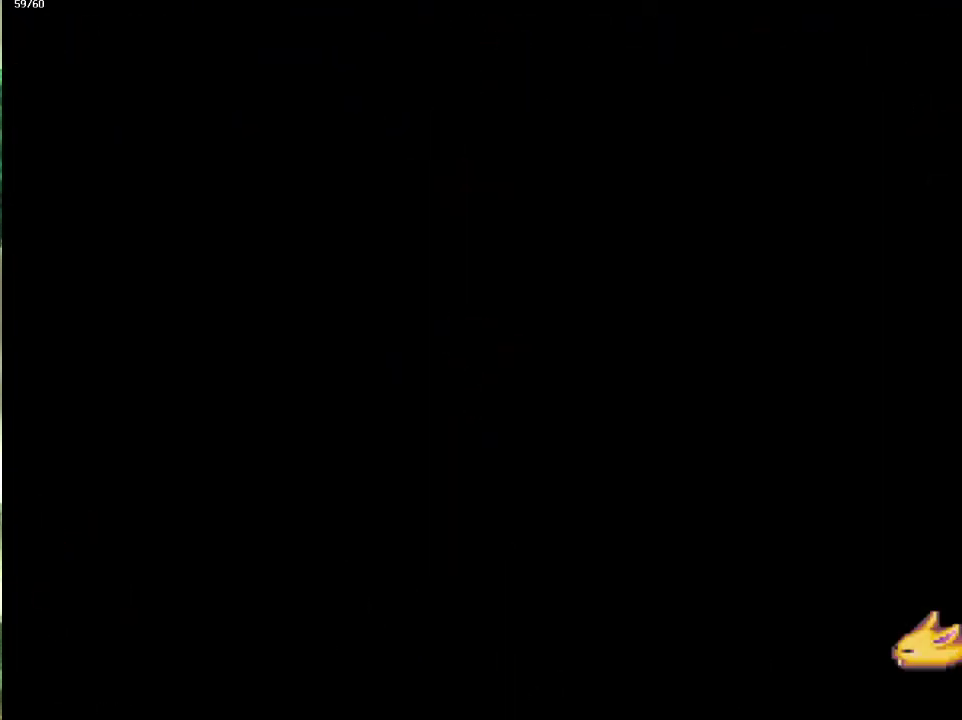
{"buttons": [], "left_stick": "down-left", "right_stick": "center", "events": [[100, "left_stick", "down-left"], [200, "left_stick", "up-left"], [267, "left_stick", "down-left"], [367, "left_stick", "left"], [450, "left_stick", "down-left"]]}
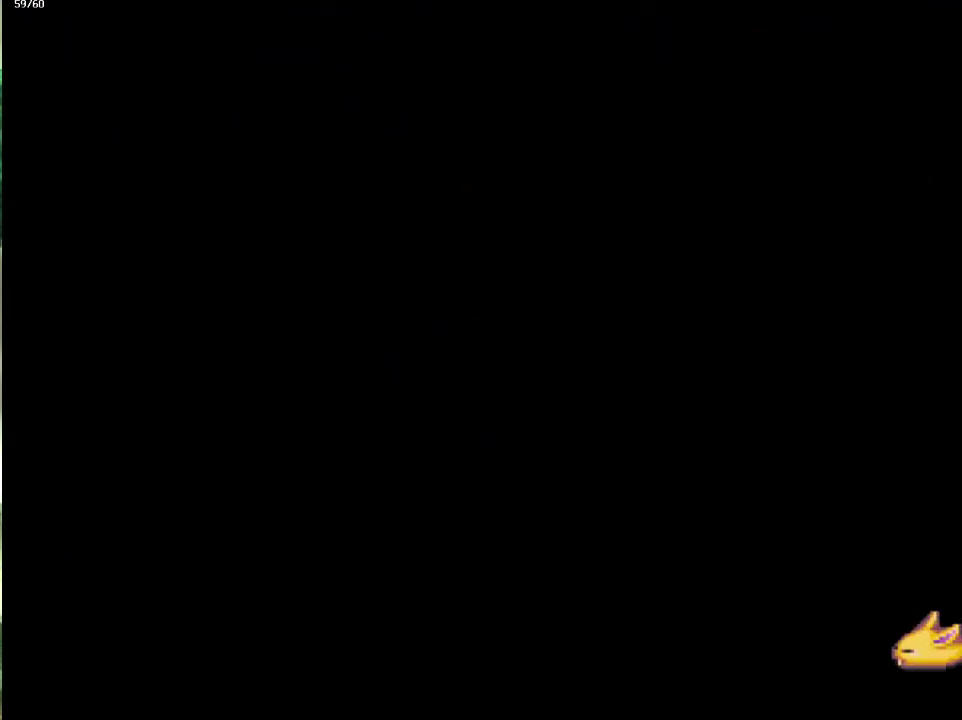
{"buttons": [], "left_stick": "left", "right_stick": "center", "events": [[50, "left_stick", "left"], [117, "left_stick", "down-left"], [283, "left_stick", "left"], [333, "left_stick", "down-left"], [467, "left_stick", "left"]]}
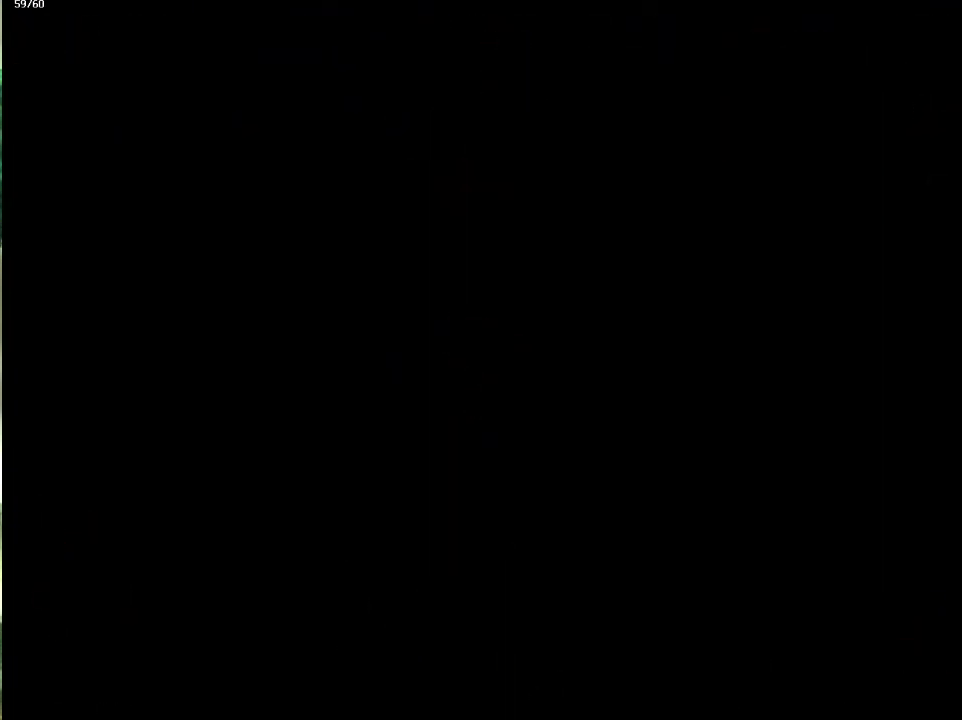
{"buttons": [], "left_stick": "down-left", "right_stick": "center", "events": [[17, "left_stick", "down-left"], [133, "left_stick", "left"], [183, "left_stick", "down-left"], [233, "left_stick", "left"], [333, "left_stick", "down-left"], [433, "left_stick", "up-left"], [500, "left_stick", "down-left"]]}
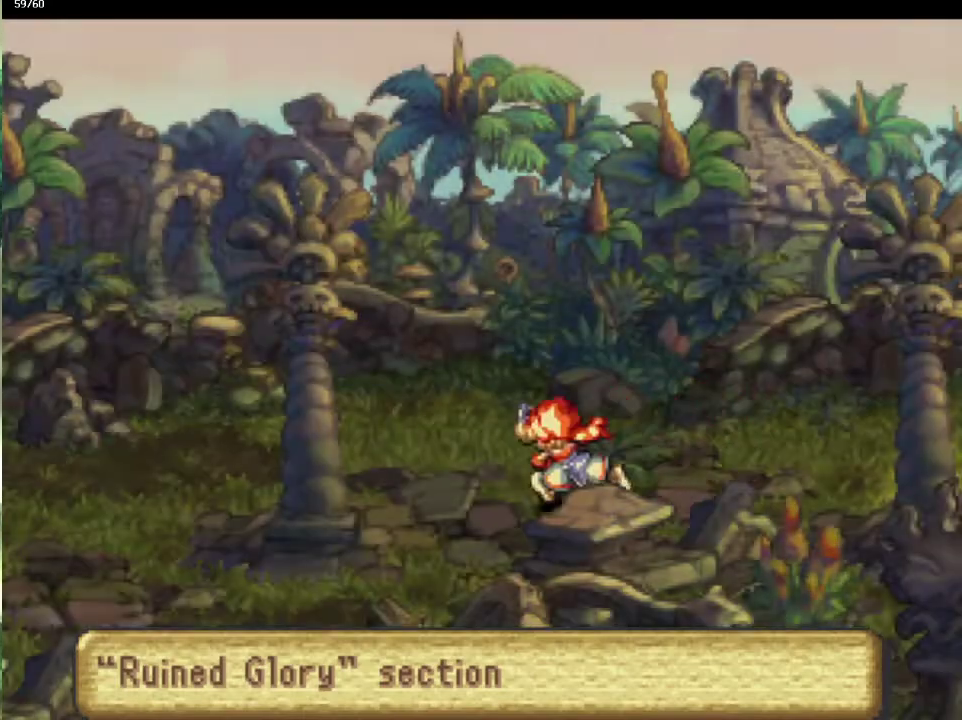
{"buttons": [], "left_stick": "left", "right_stick": "center", "events": [[83, "left_stick", "up-left"], [350, "left_stick", "down-left"], [417, "left_stick", "up-left"], [467, "left_stick", "left"]]}
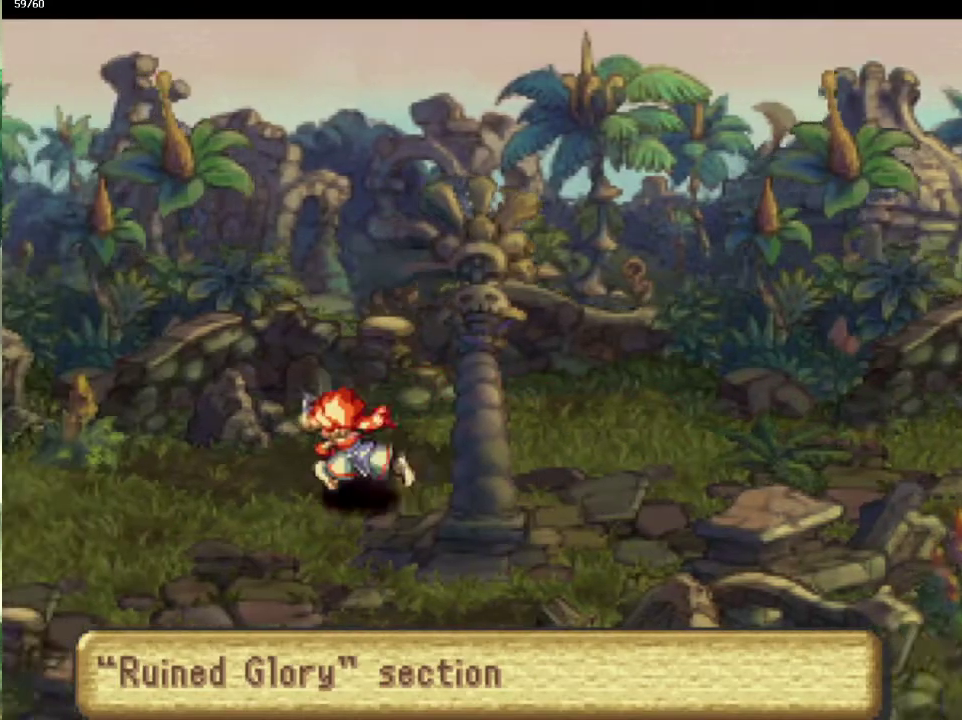
{"buttons": [], "left_stick": "left", "right_stick": "center"}
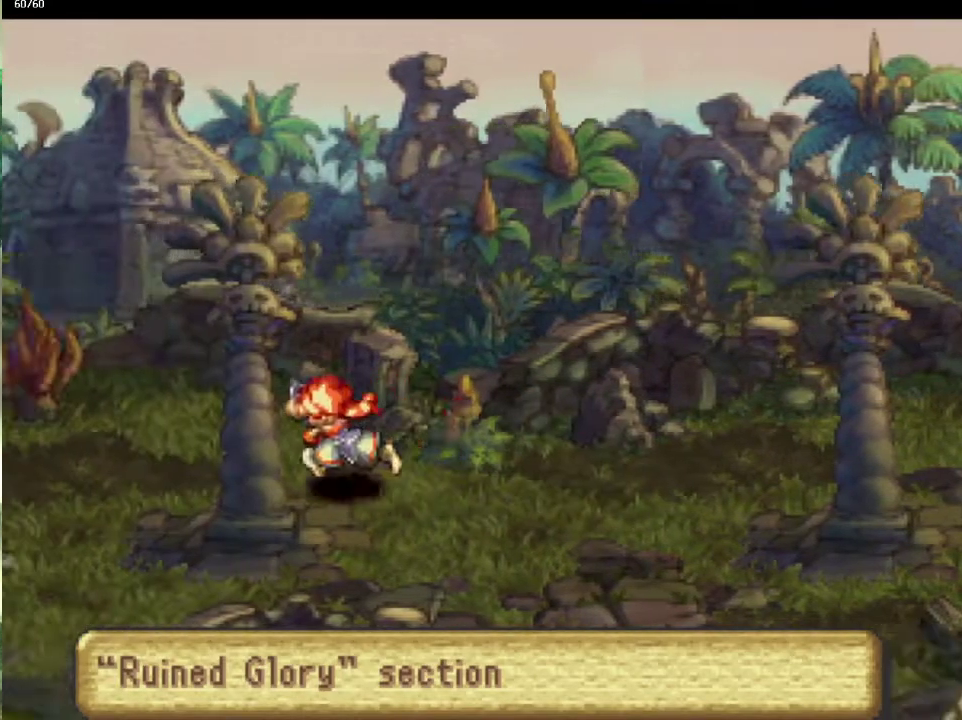
{"buttons": [], "left_stick": "left", "right_stick": "center"}
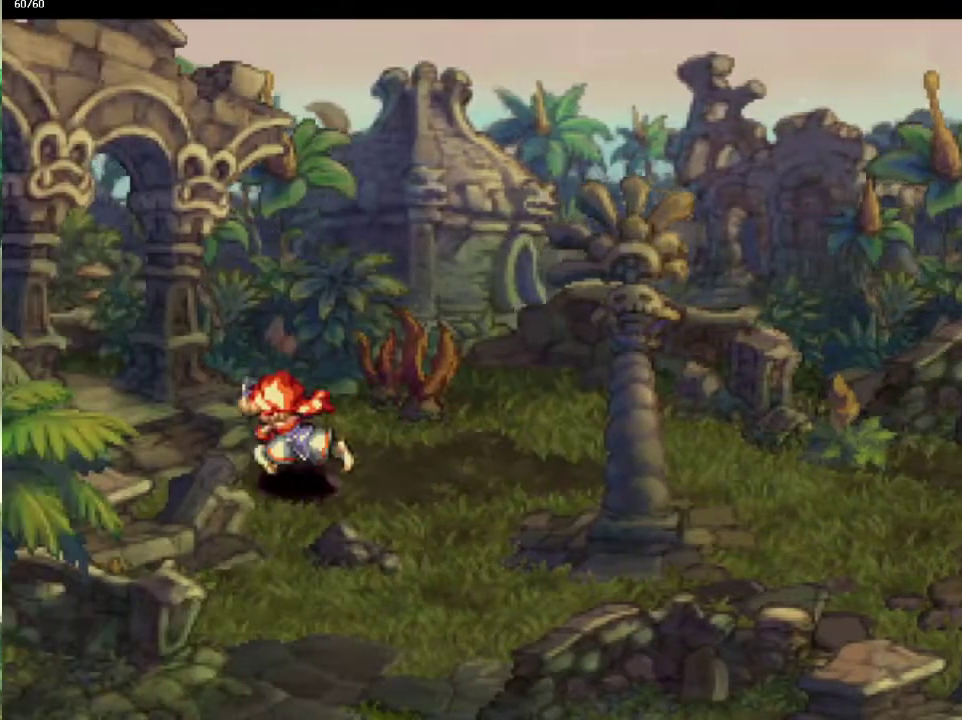
{"buttons": [], "left_stick": "left", "right_stick": "center"}
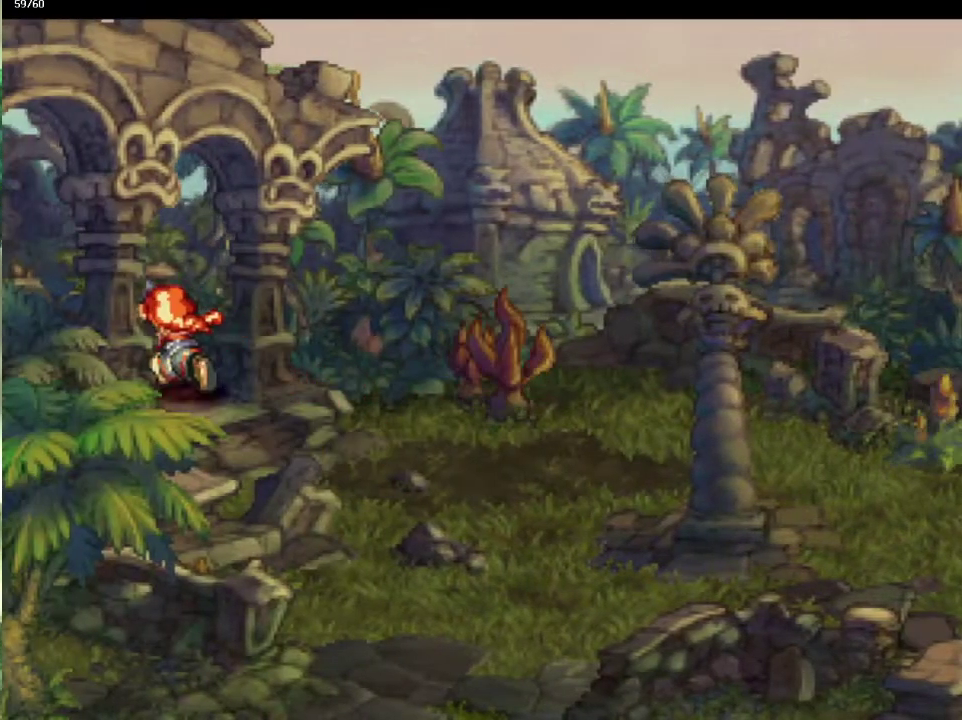
{"buttons": [], "left_stick": "center", "right_stick": "center"}
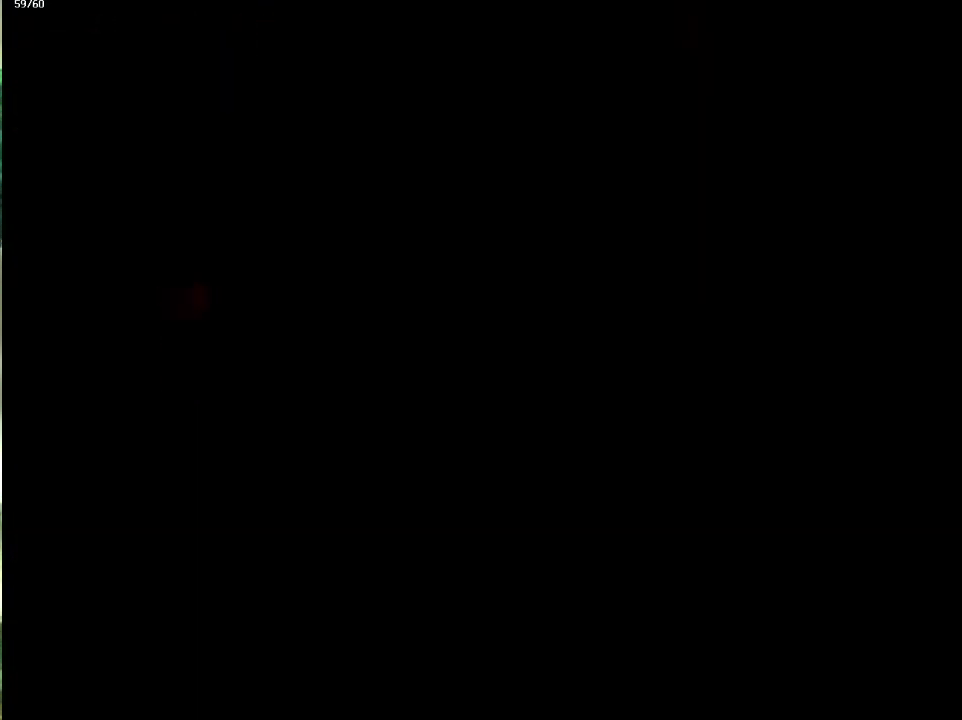
{"buttons": [], "left_stick": "left", "right_stick": "center", "events": [[133, "left_stick", "up-left"], [367, "left_stick", "left"]]}
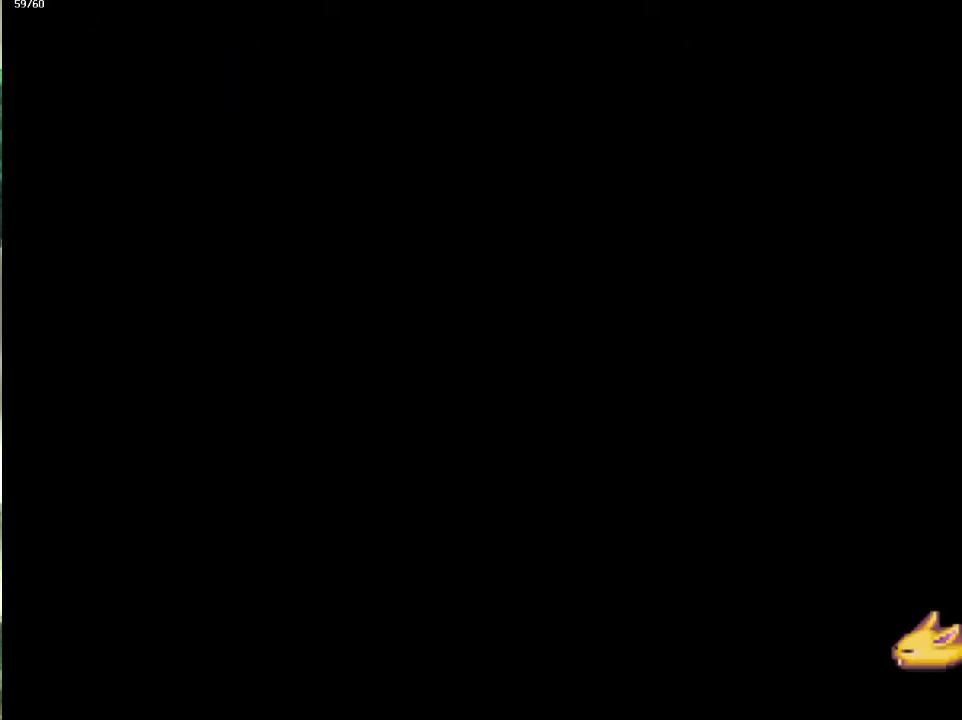
{"buttons": ["CROSS"], "left_stick": "left", "right_stick": "center", "events": [[33, "left_stick", "up-left"], [83, "CROSS", "down"], [100, "left_stick", "down-left"], [167, "left_stick", "left"], [267, "left_stick", "down-left"], [350, "left_stick", "left"]]}